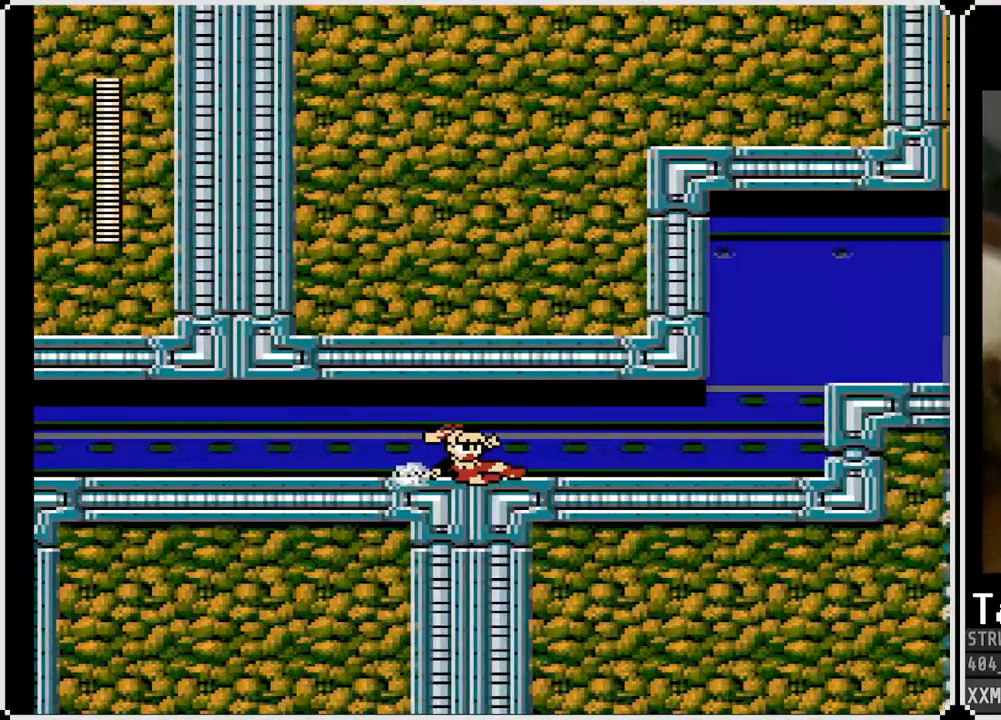
Gameplay with a controller (PlayStation layout); each line is a JSON object with the inputs held at the frame after it. "events" lists button and stick changes between this image and that frame as [ms after this image, input, new state], when the widget could be followed in between.
{"buttons": ["DPAD_RIGHT"], "left_stick": "center", "right_stick": "center", "events": [[150, "CROSS", "up"], [167, "DPAD_DOWN", "up"]]}
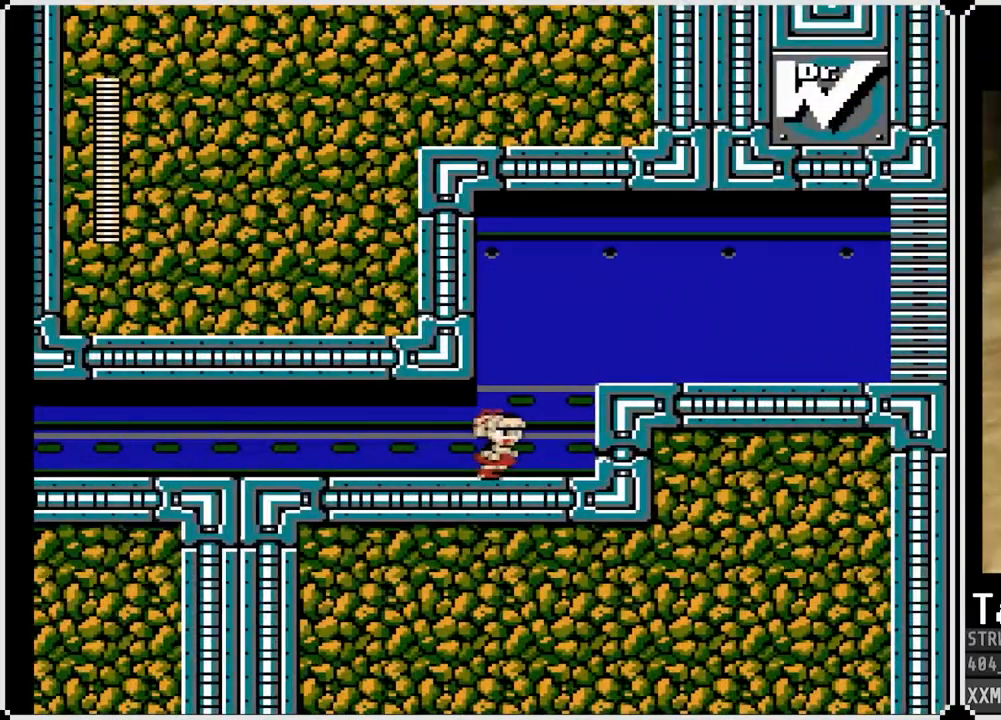
{"buttons": [], "left_stick": "center", "right_stick": "center", "events": [[150, "CROSS", "down"], [300, "CROSS", "up"], [450, "DPAD_RIGHT", "up"]]}
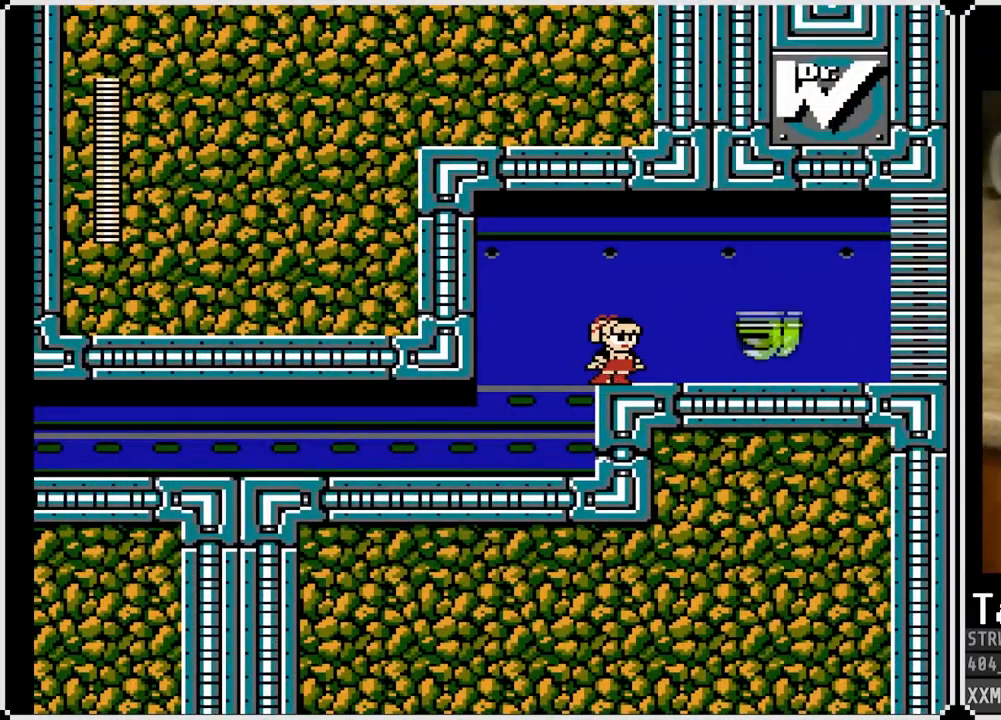
{"buttons": [], "left_stick": "center", "right_stick": "center", "events": [[233, "SQUARE", "down"], [350, "SQUARE", "up"], [417, "SQUARE", "down"], [500, "SQUARE", "up"]]}
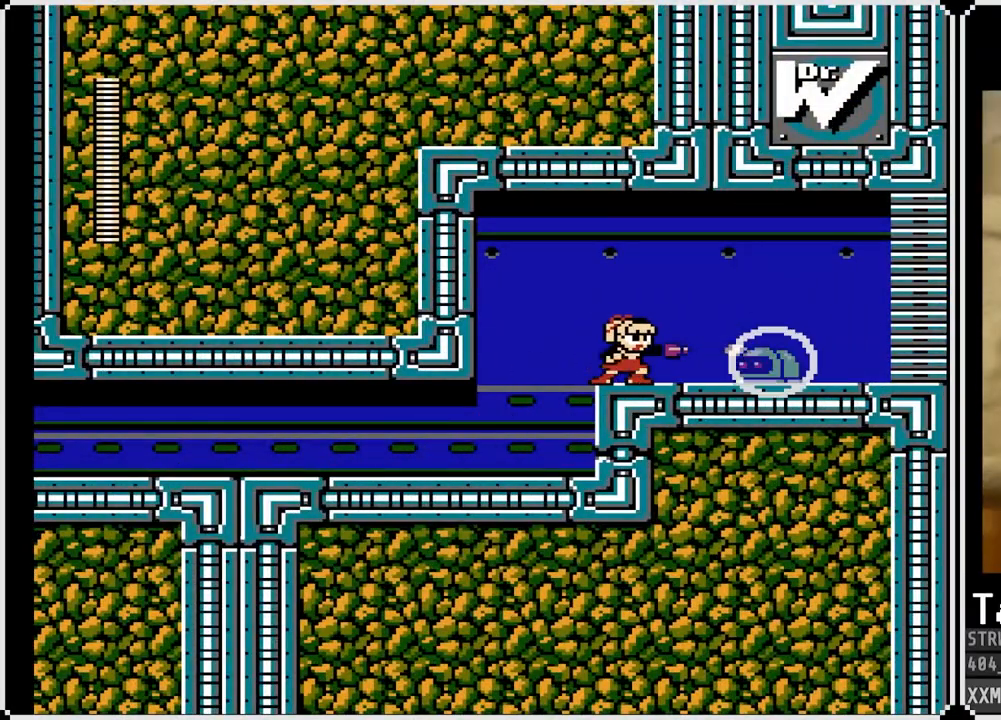
{"buttons": [], "left_stick": "center", "right_stick": "center", "events": [[50, "SQUARE", "down"], [150, "SQUARE", "up"]]}
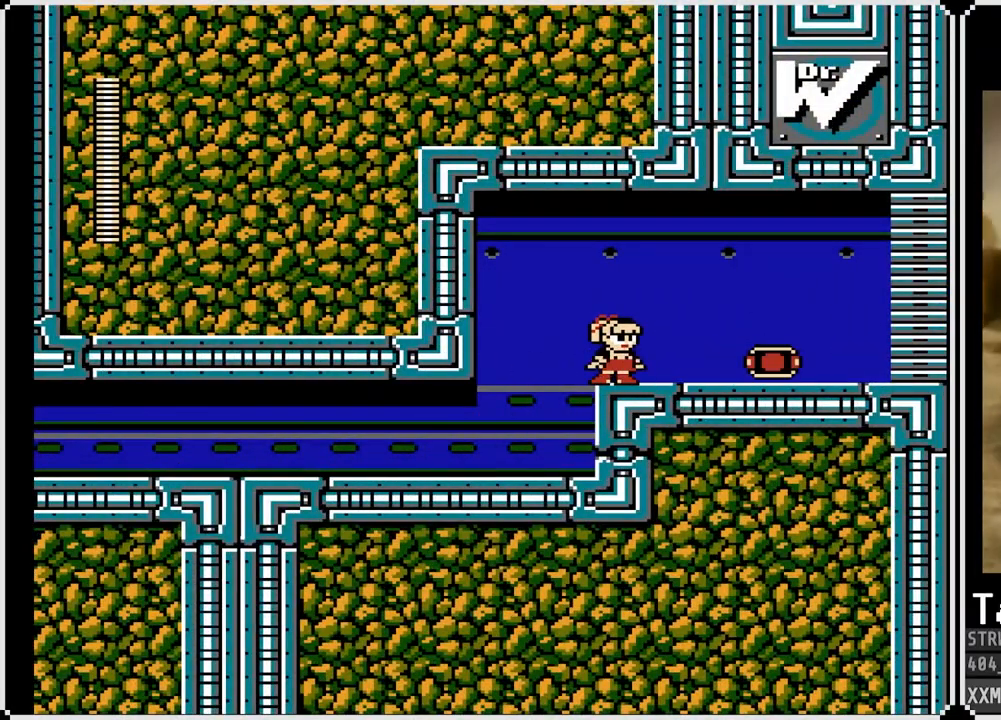
{"buttons": [], "left_stick": "center", "right_stick": "center", "events": [[200, "START", "down"], [400, "START", "up"]]}
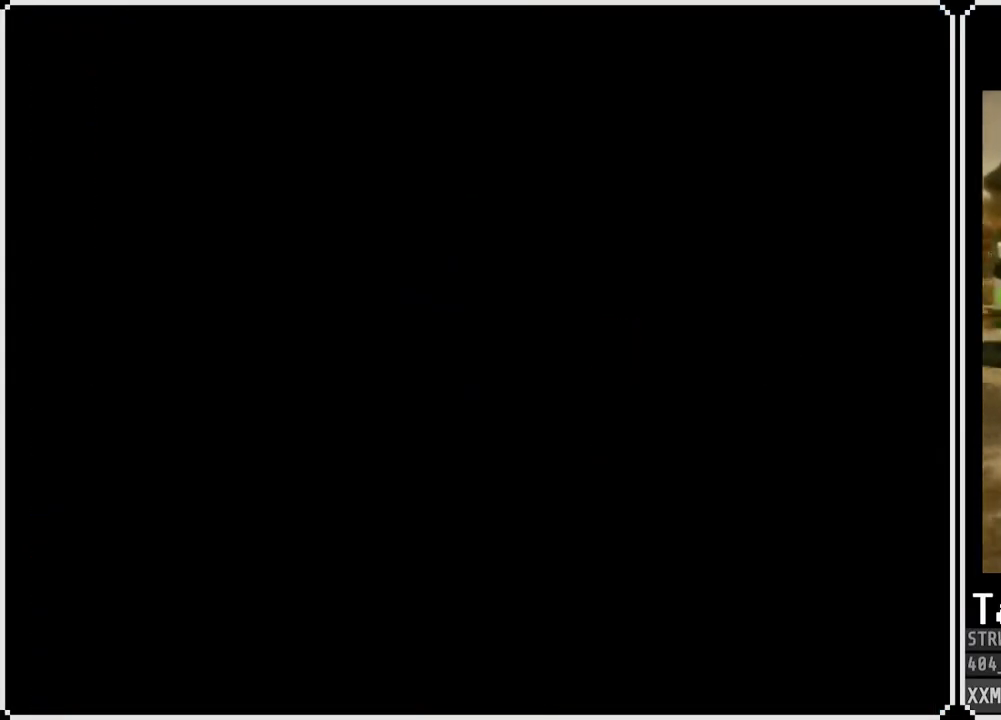
{"buttons": ["DPAD_RIGHT"], "left_stick": "center", "right_stick": "center", "events": [[400, "DPAD_RIGHT", "down"]]}
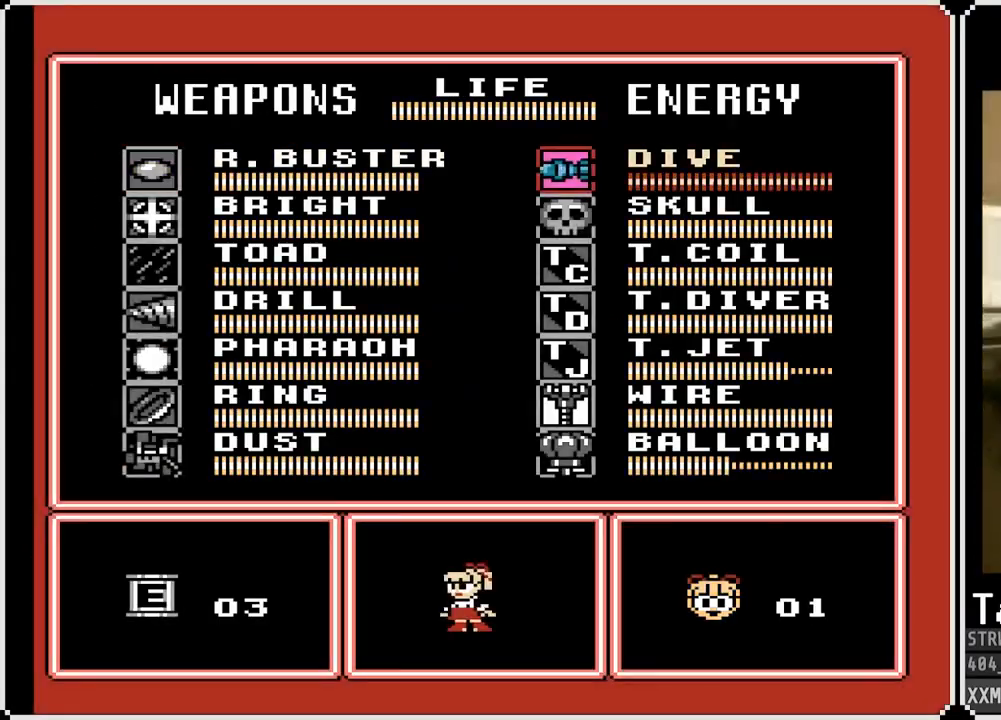
{"buttons": [], "left_stick": "center", "right_stick": "center", "events": [[67, "DPAD_RIGHT", "up"], [150, "DPAD_UP", "down"], [283, "DPAD_UP", "up"], [333, "DPAD_UP", "down"], [450, "DPAD_UP", "up"]]}